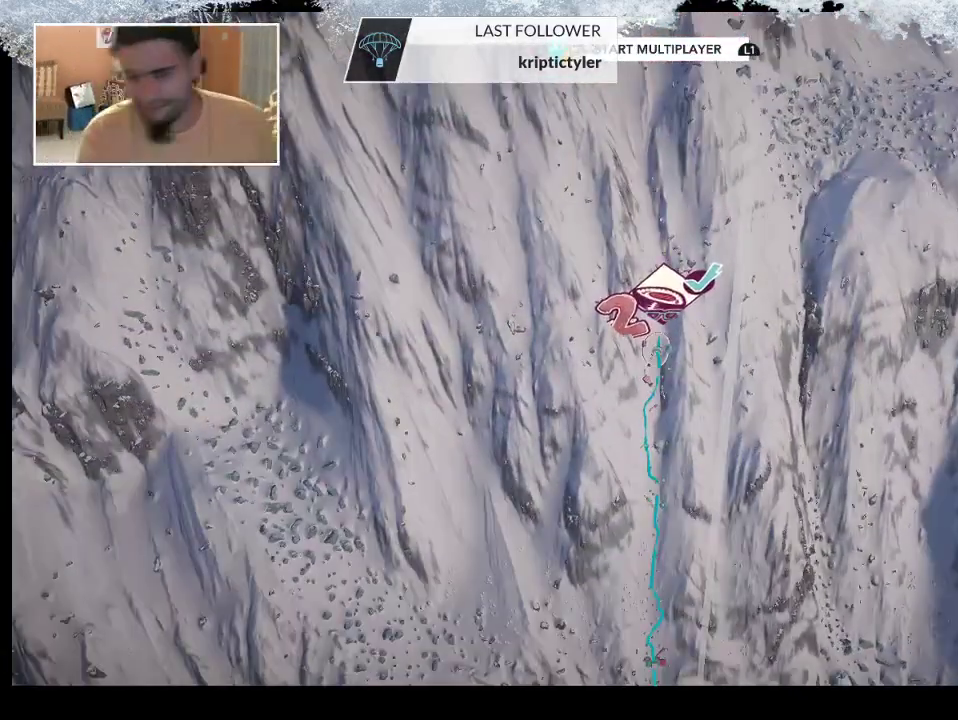
Gameplay with a controller (PlayStation layout); each line is a JSON object with the inputs held at the frame after it. "events" lists button and stick changes between this image and that frame as [ms after this image, input, new state], when the widget could be followed in between.
{"buttons": [], "left_stick": "center", "right_stick": "center", "events": []}
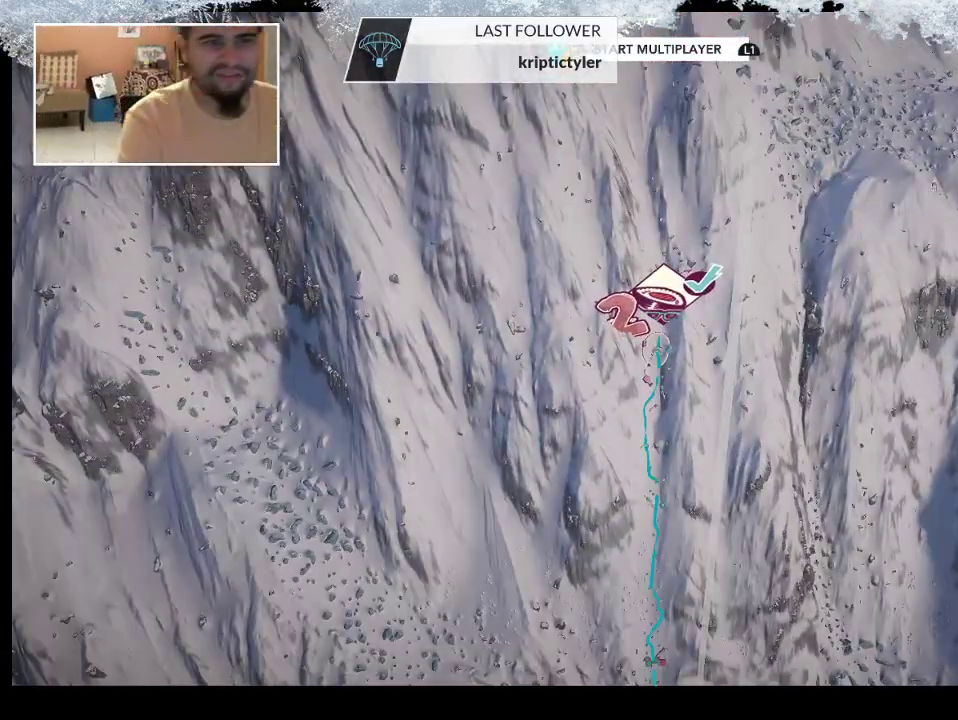
{"buttons": [], "left_stick": "center", "right_stick": "center", "events": []}
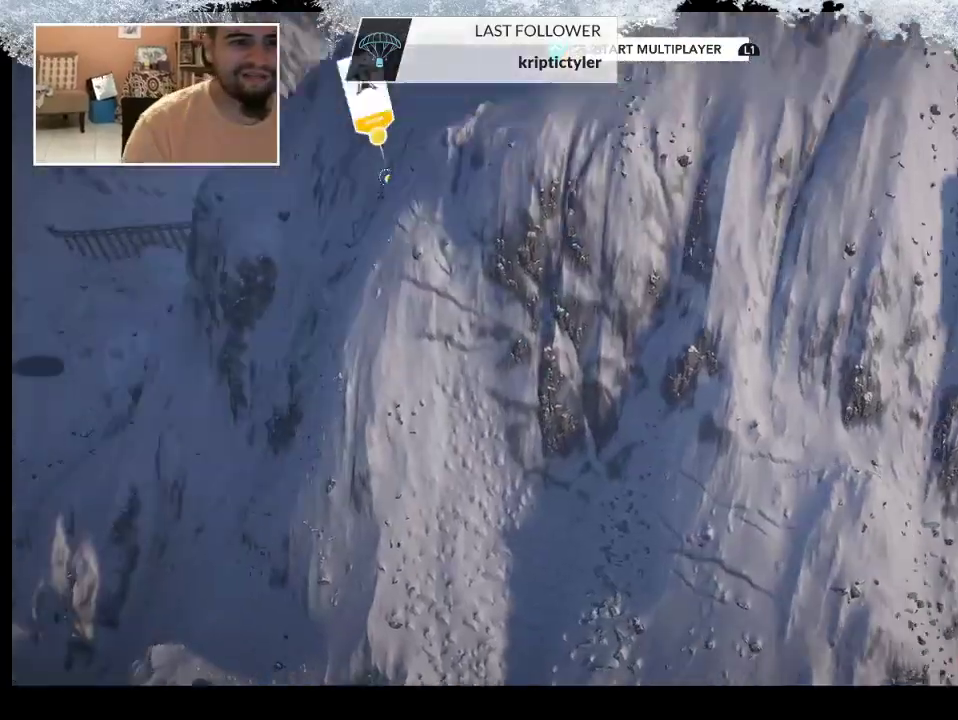
{"buttons": [], "left_stick": "center", "right_stick": "center", "events": []}
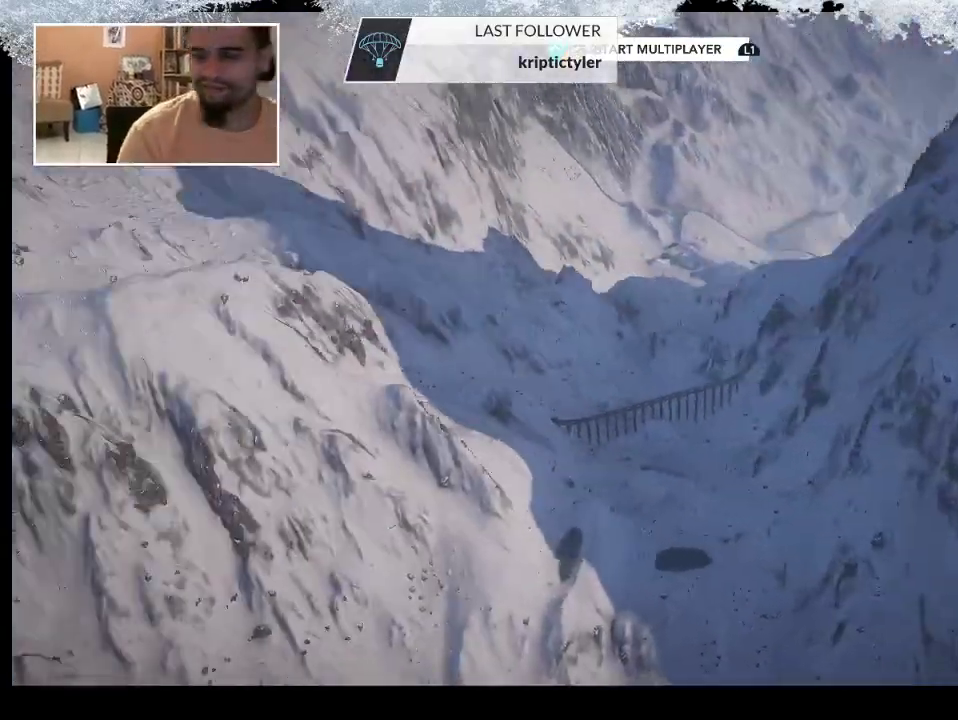
{"buttons": [], "left_stick": "center", "right_stick": "center", "events": []}
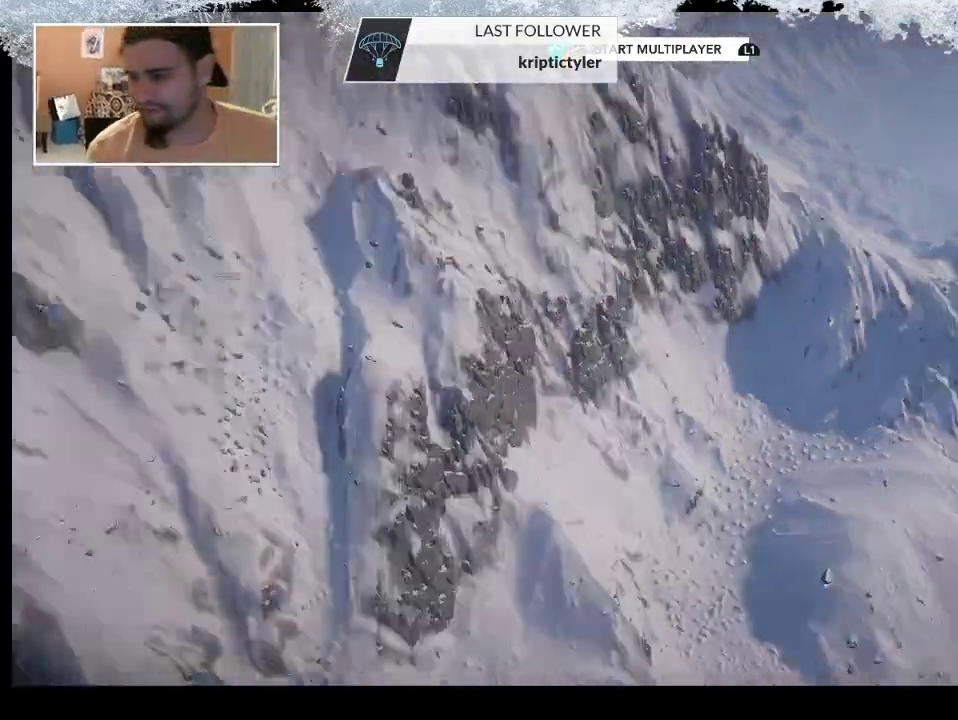
{"buttons": [], "left_stick": "center", "right_stick": "center", "events": []}
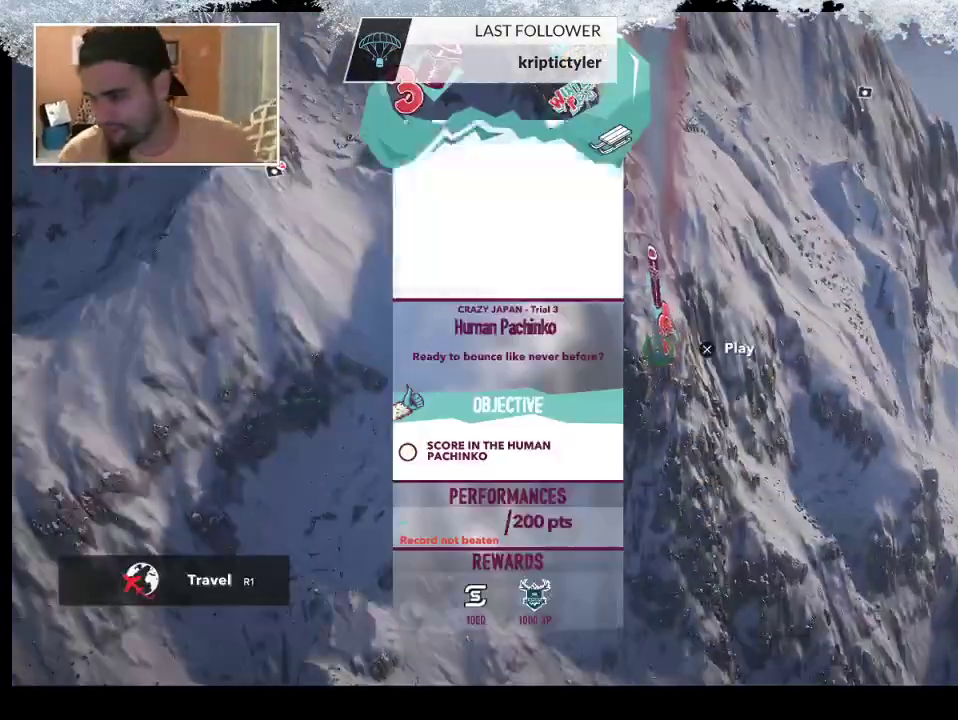
{"buttons": [], "left_stick": "center", "right_stick": "center", "events": []}
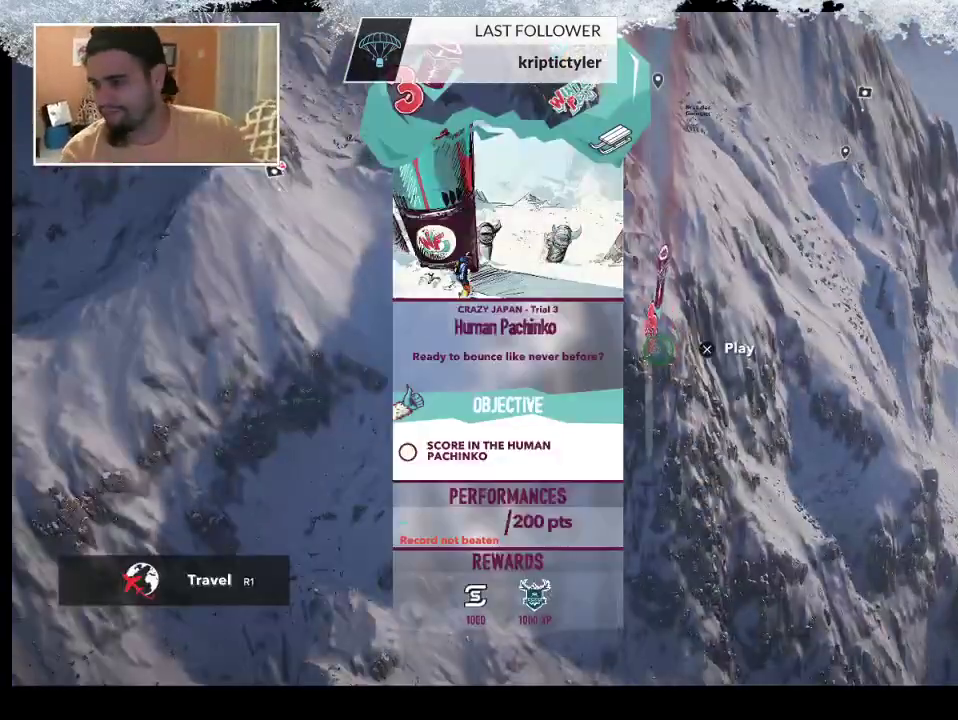
{"buttons": [], "left_stick": "center", "right_stick": "center", "events": []}
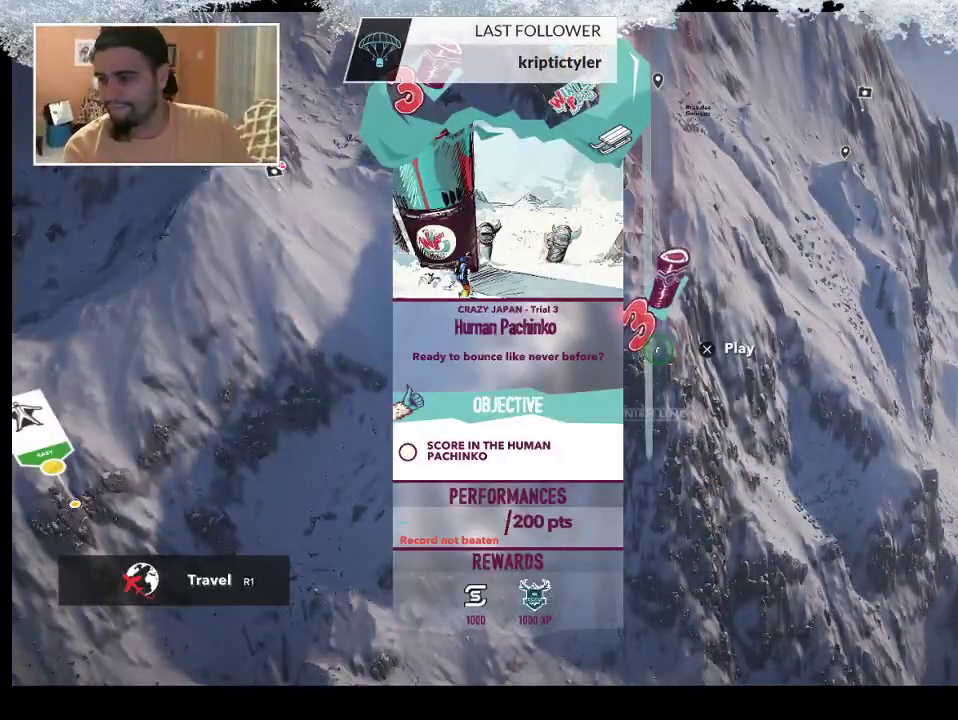
{"buttons": [], "left_stick": "center", "right_stick": "center", "events": []}
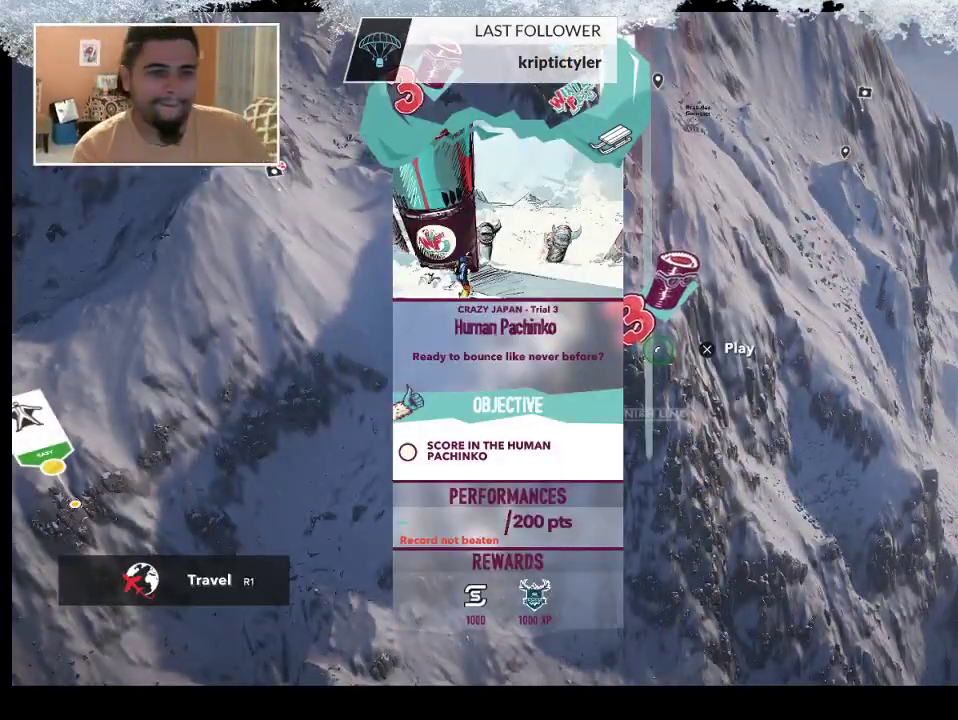
{"buttons": [], "left_stick": "center", "right_stick": "center", "events": []}
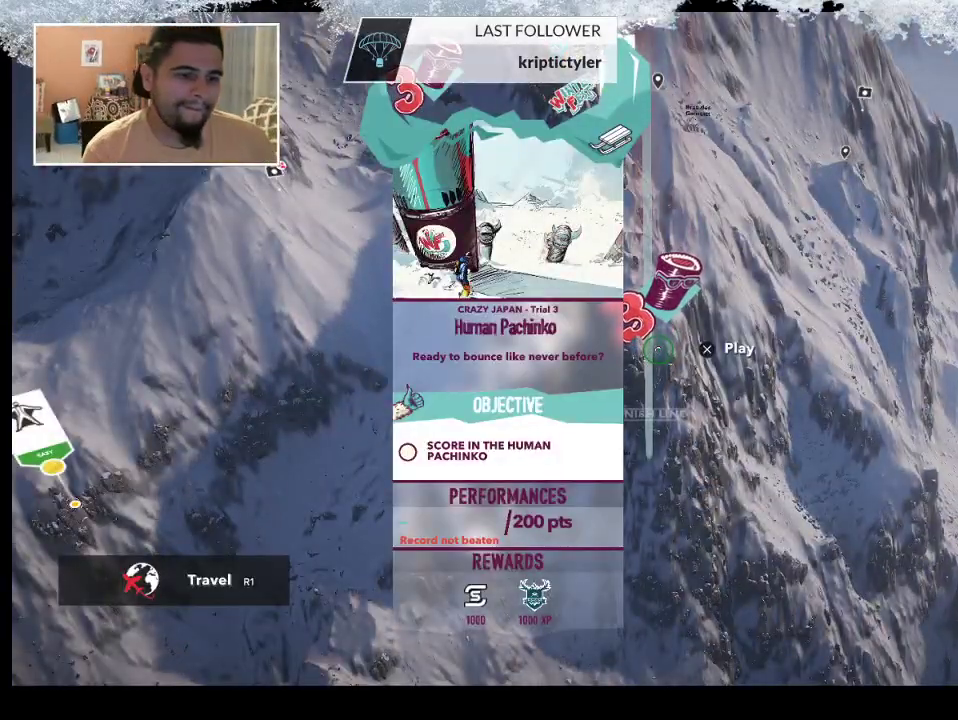
{"buttons": [], "left_stick": "center", "right_stick": "center", "events": [[233, "CROSS", "down"], [333, "CROSS", "up"]]}
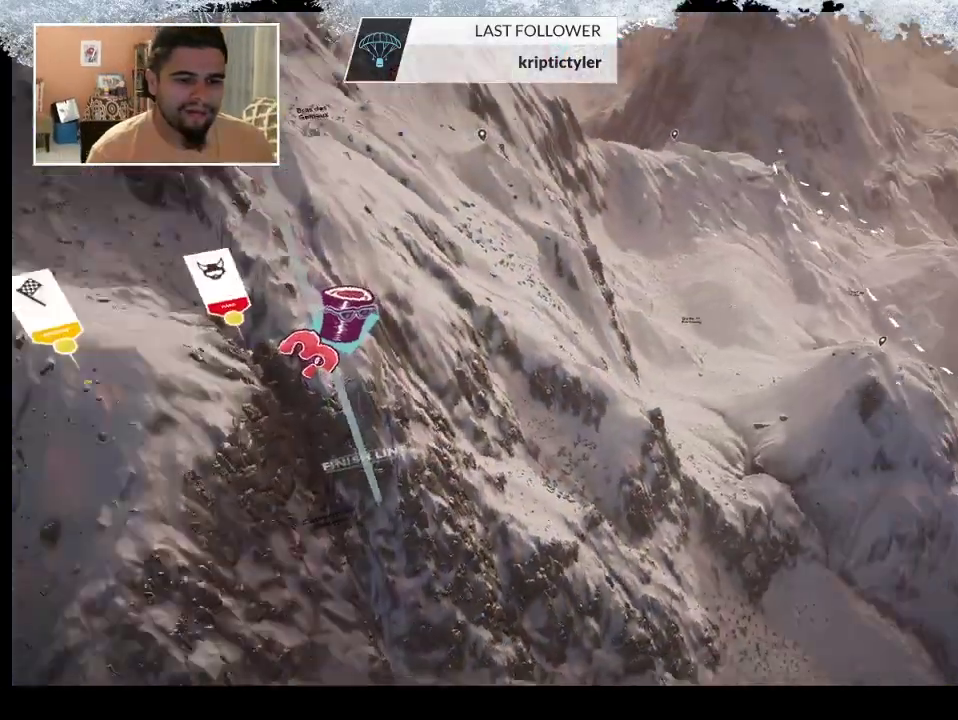
{"buttons": [], "left_stick": "center", "right_stick": "center", "events": []}
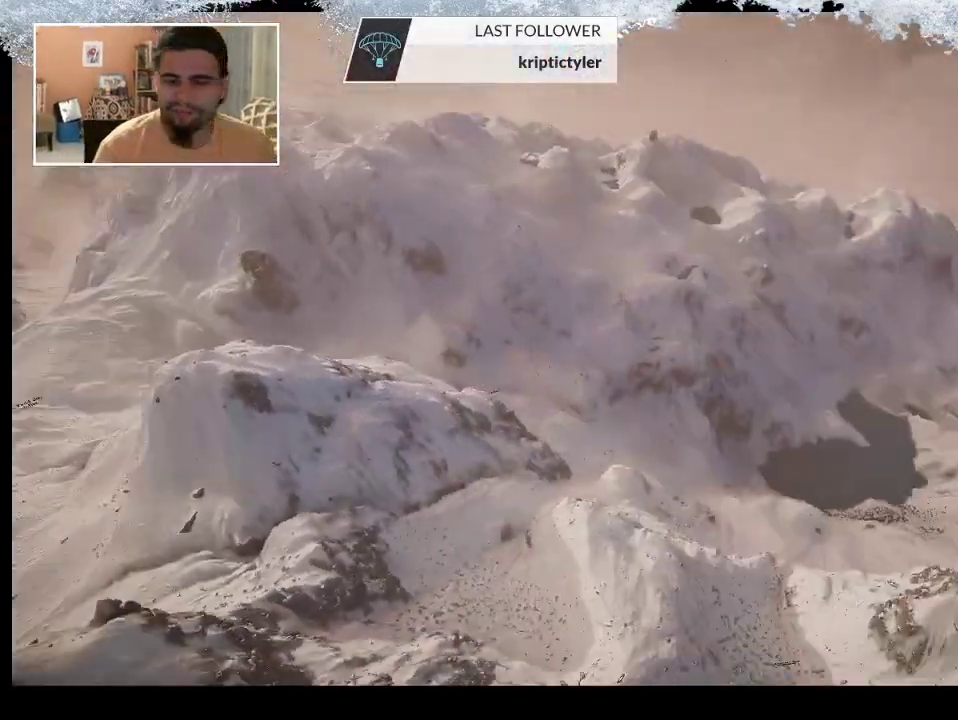
{"buttons": [], "left_stick": "center", "right_stick": "center", "events": []}
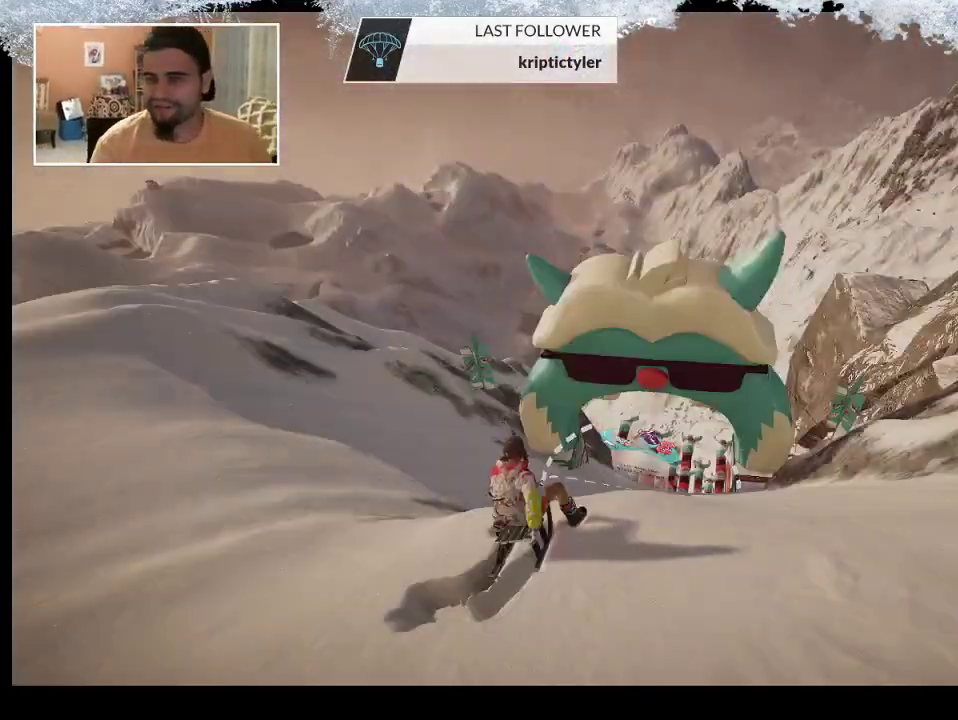
{"buttons": [], "left_stick": "center", "right_stick": "center", "events": []}
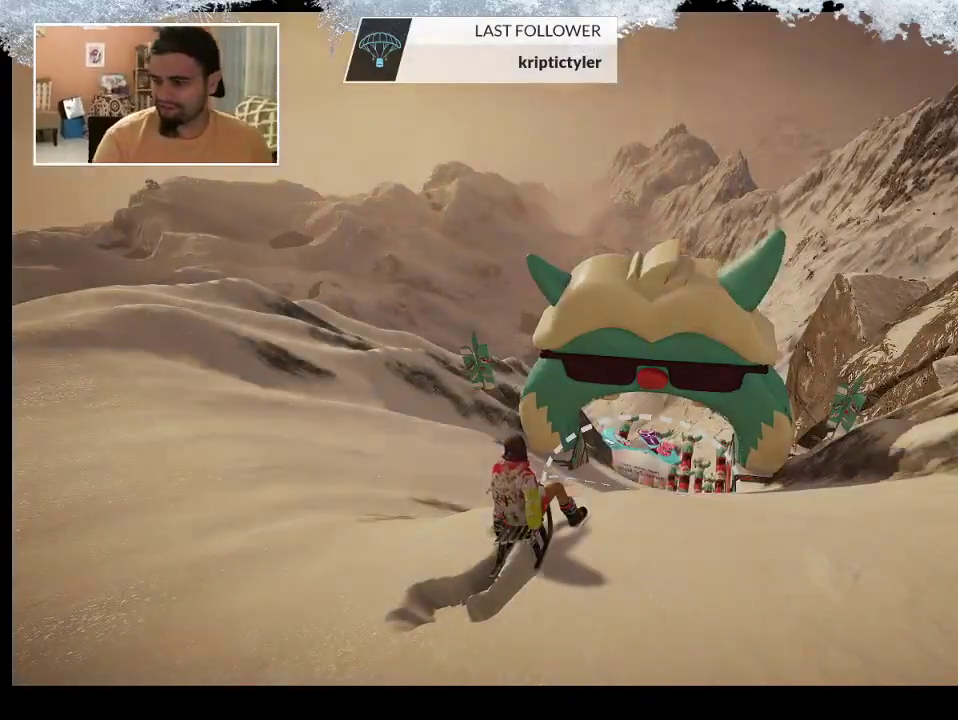
{"buttons": [], "left_stick": "center", "right_stick": "center", "events": []}
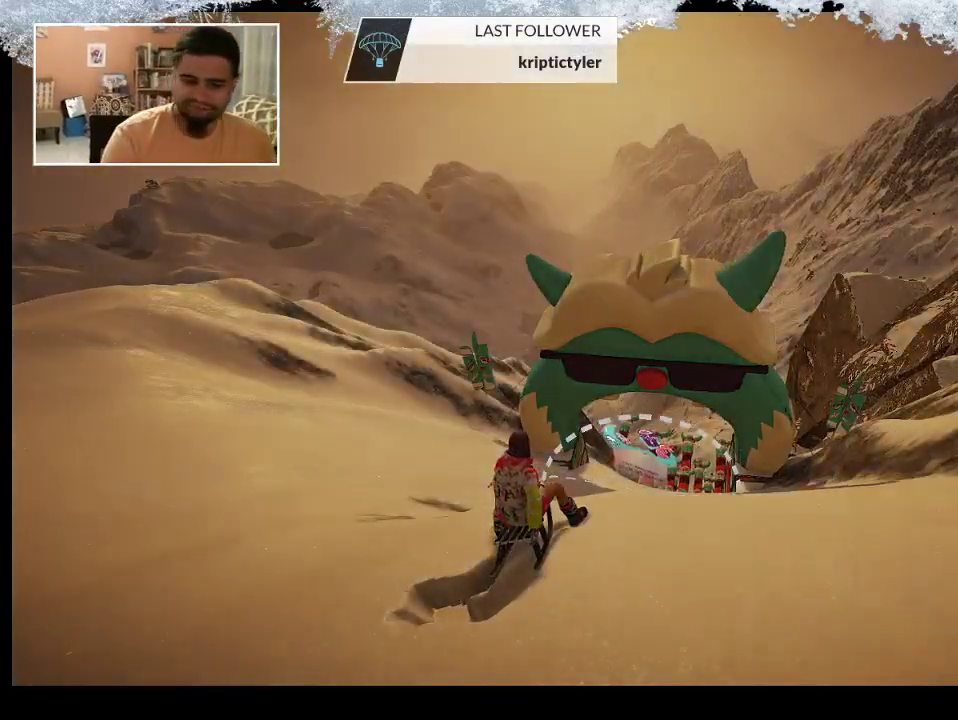
{"buttons": [], "left_stick": "center", "right_stick": "center", "events": []}
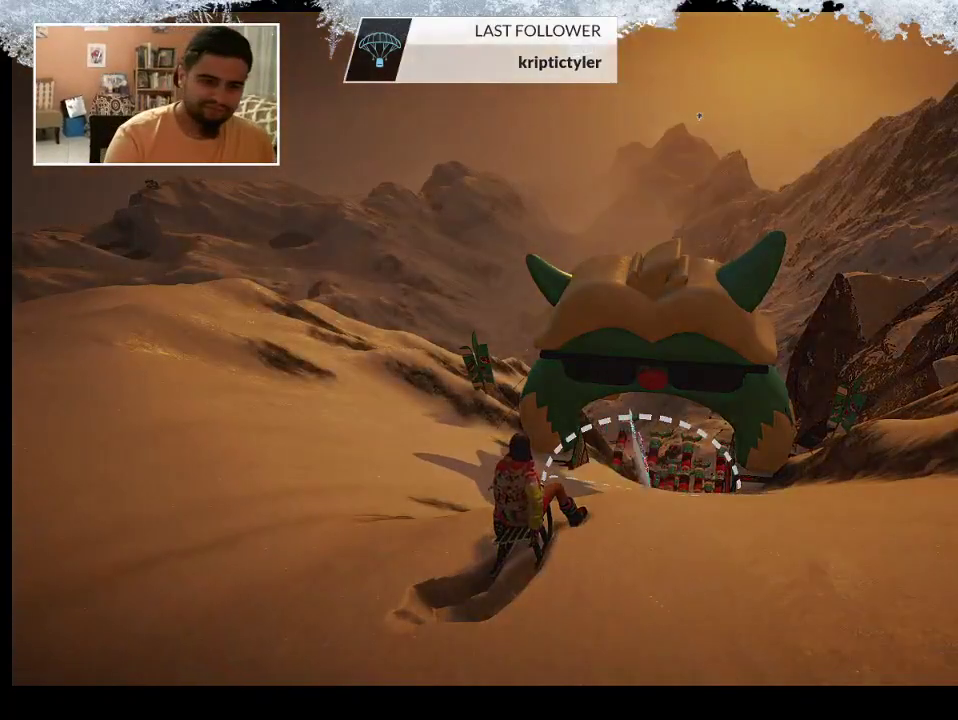
{"buttons": [], "left_stick": "center", "right_stick": "center", "events": []}
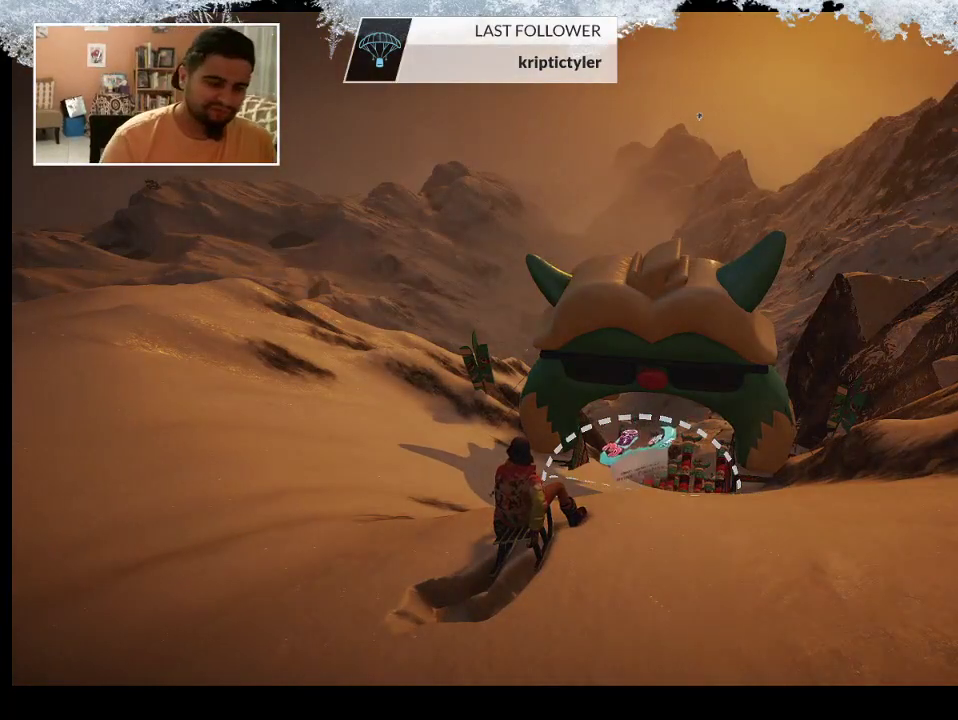
{"buttons": [], "left_stick": "center", "right_stick": "center", "events": []}
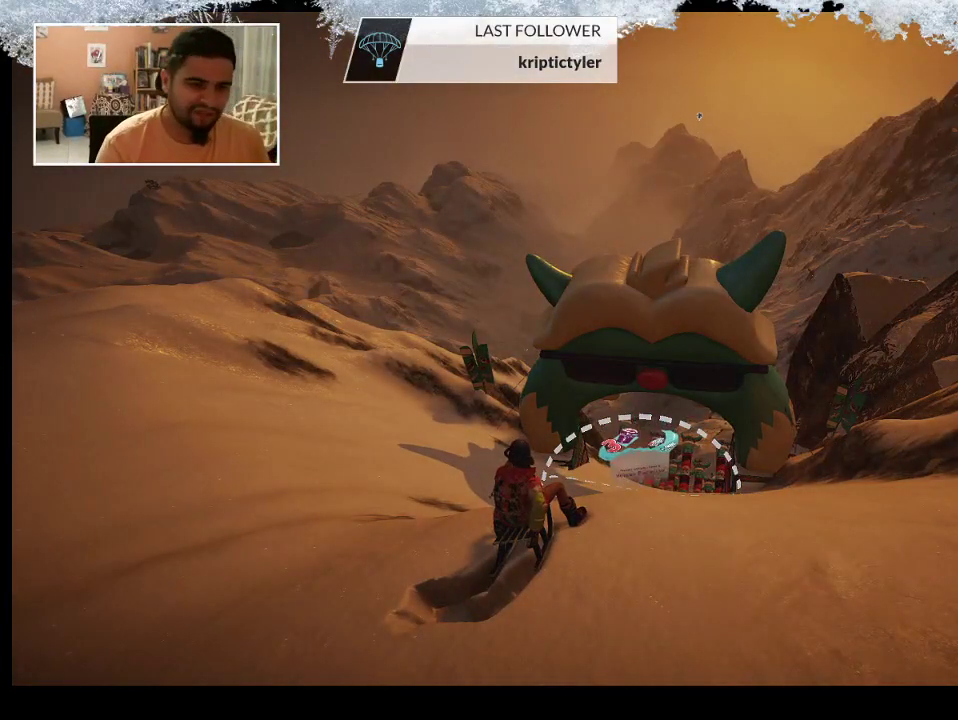
{"buttons": [], "left_stick": "center", "right_stick": "down-right", "events": [[67, "right_stick", "down-right"]]}
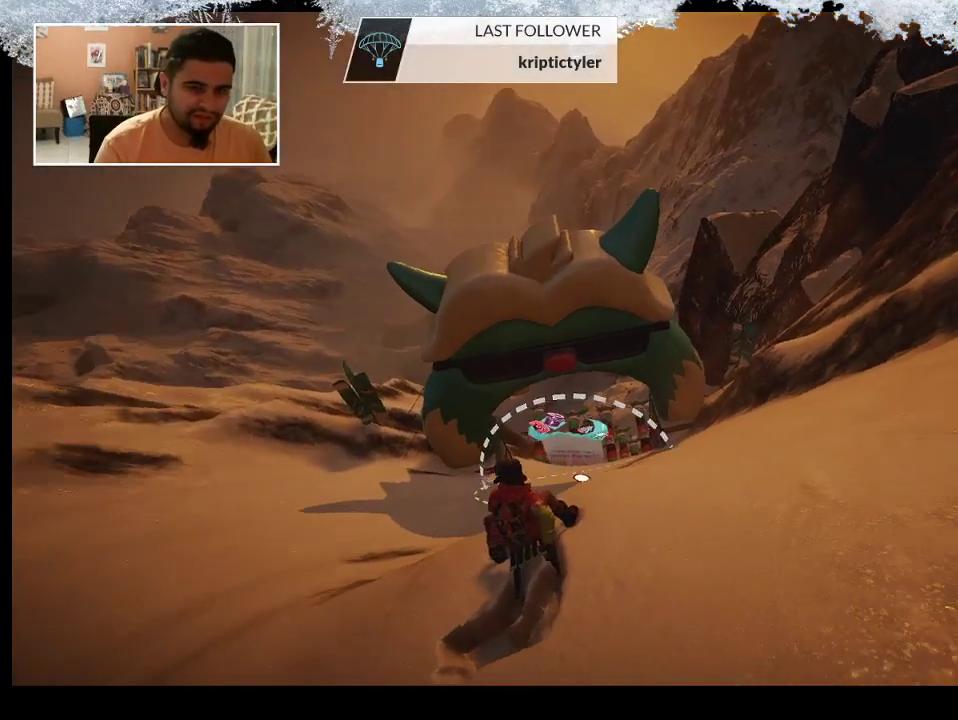
{"buttons": [], "left_stick": "center", "right_stick": "down-left", "events": [[100, "right_stick", "center"], [467, "right_stick", "down-left"]]}
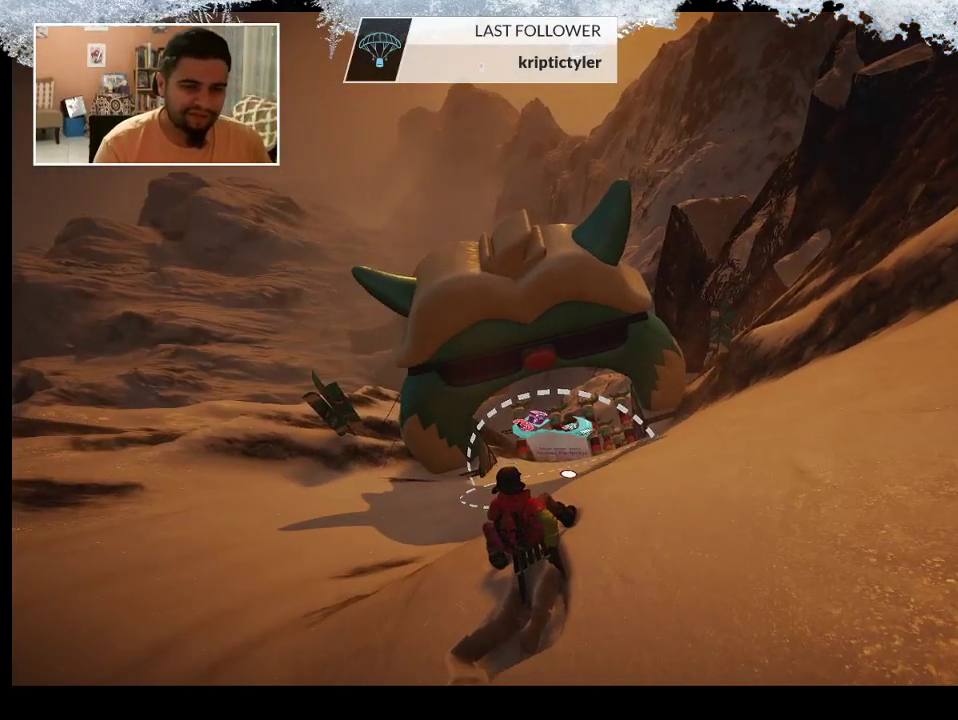
{"buttons": [], "left_stick": "center", "right_stick": "center", "events": [[333, "right_stick", "center"]]}
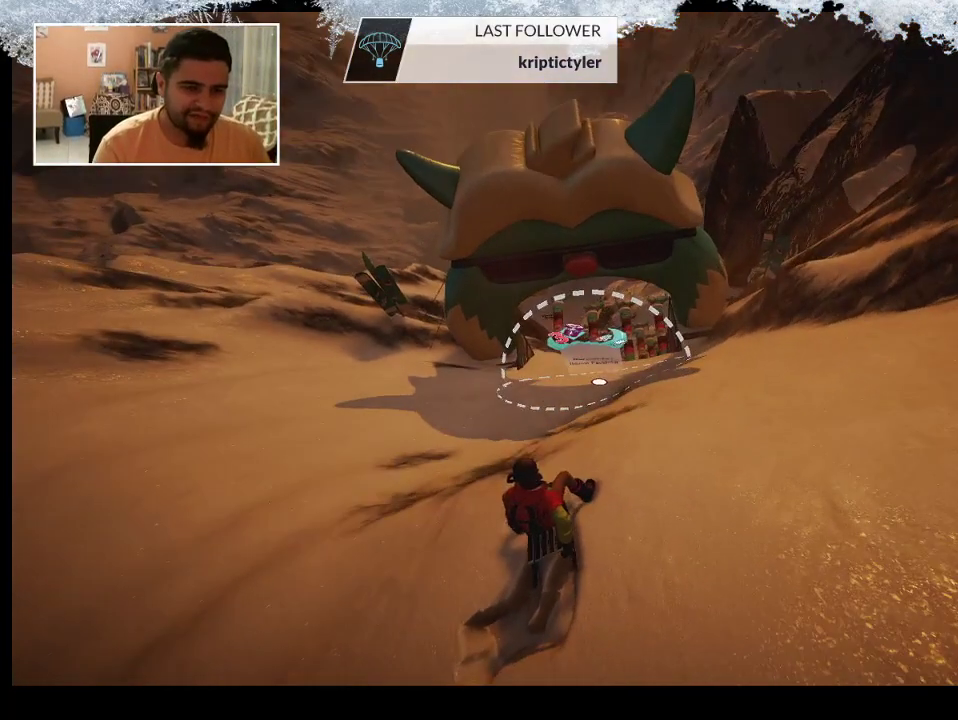
{"buttons": [], "left_stick": "center", "right_stick": "center", "events": []}
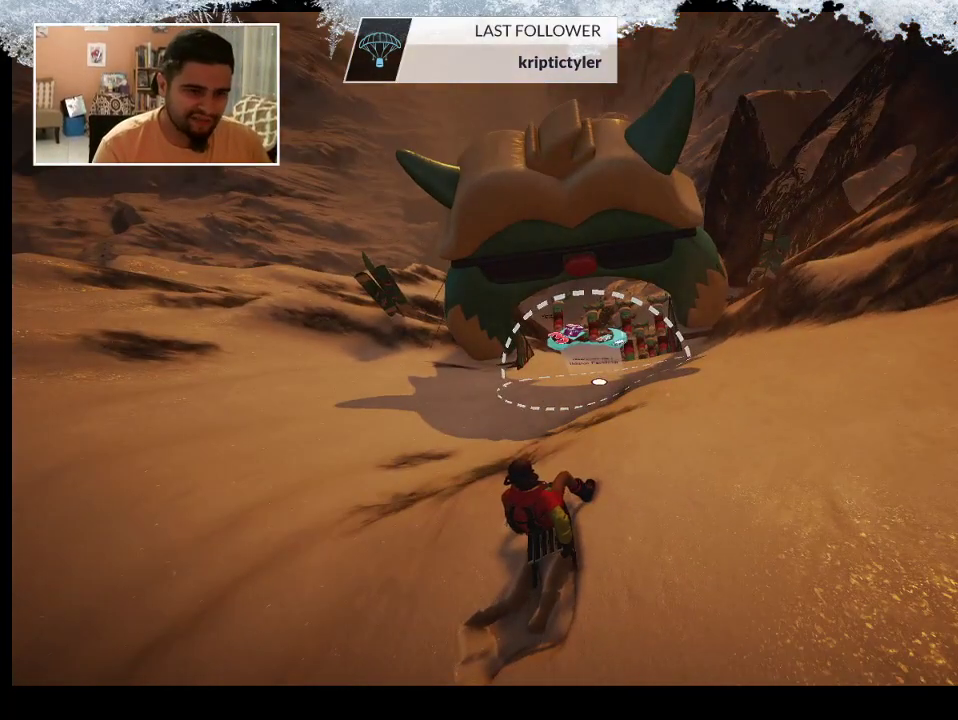
{"buttons": [], "left_stick": "up", "right_stick": "center", "events": [[300, "left_stick", "up"]]}
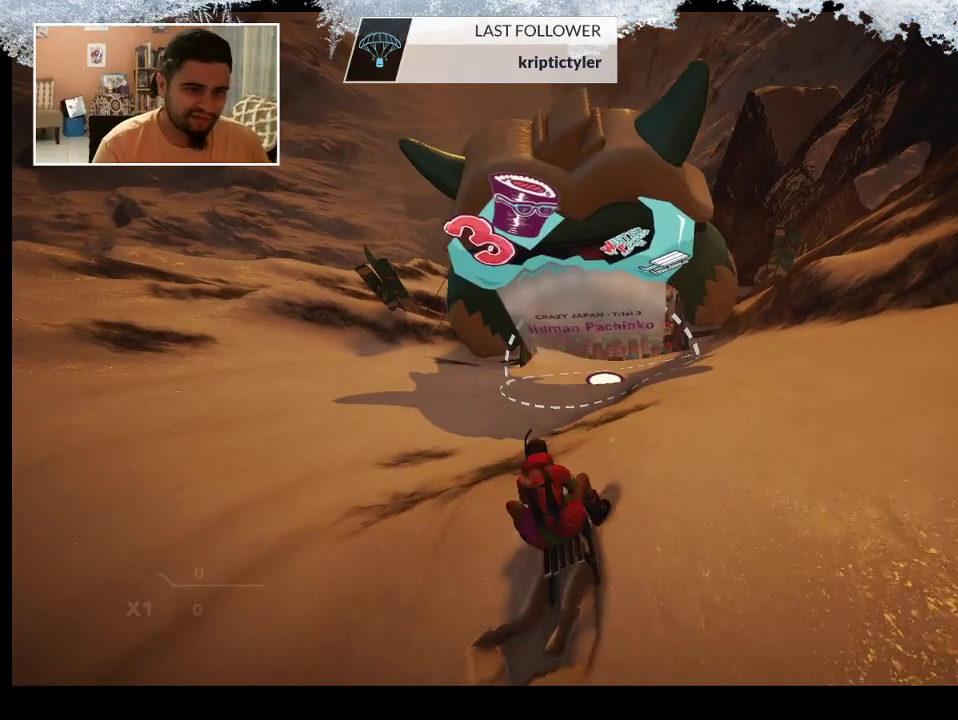
{"buttons": [], "left_stick": "center", "right_stick": "center", "events": [[100, "left_stick", "center"]]}
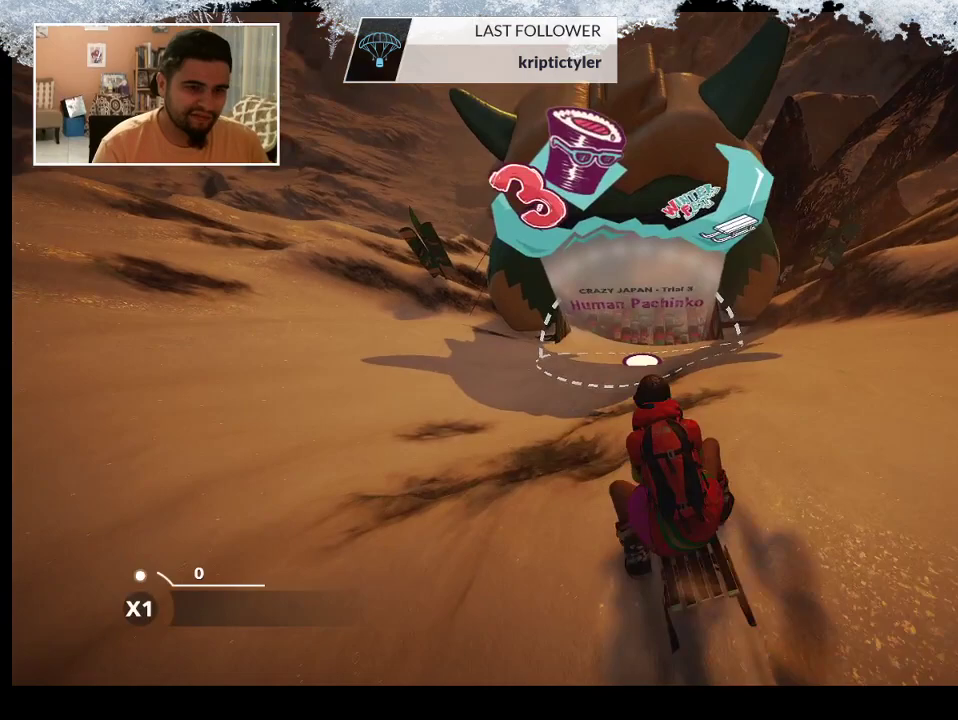
{"buttons": [], "left_stick": "center", "right_stick": "center", "events": []}
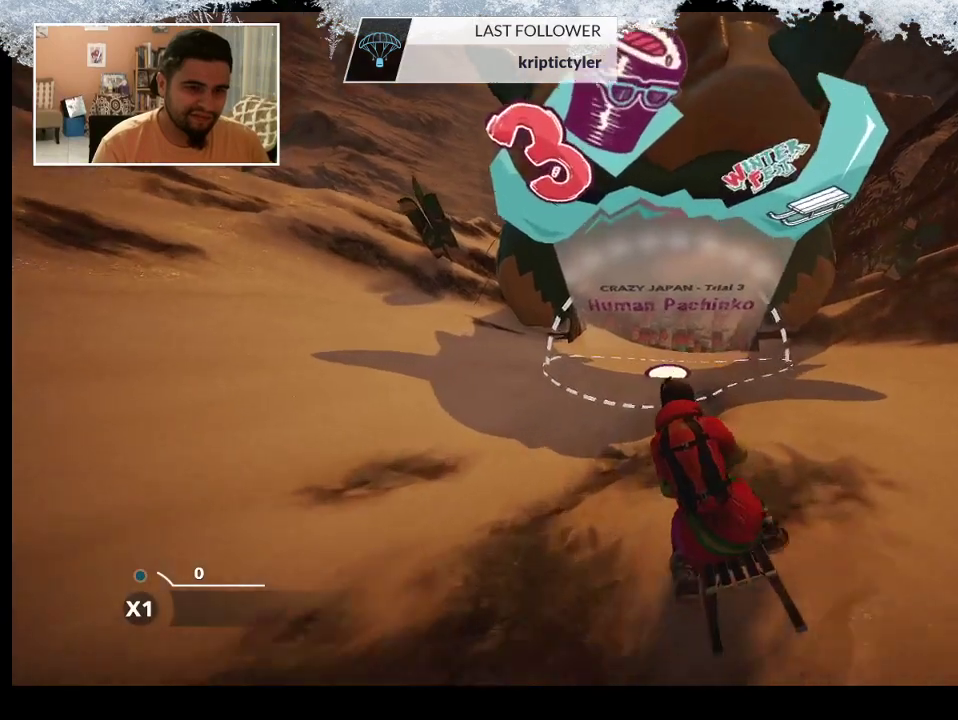
{"buttons": [], "left_stick": "down-right", "right_stick": "down", "events": [[267, "left_stick", "right"], [433, "right_stick", "down"], [467, "left_stick", "down-right"]]}
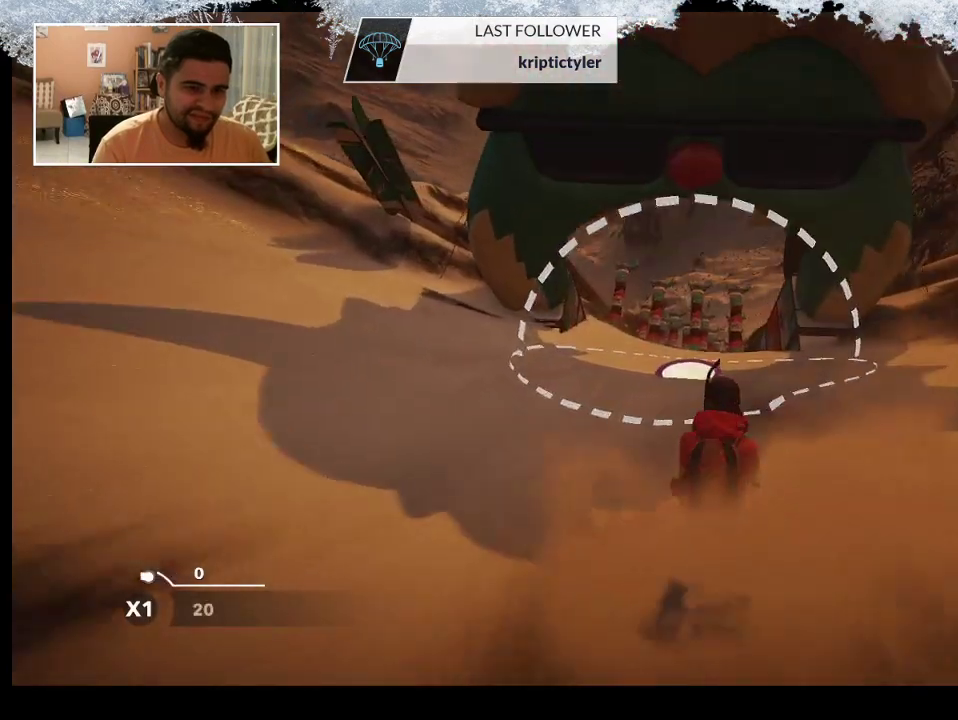
{"buttons": [], "left_stick": "down", "right_stick": "down", "events": [[67, "left_stick", "down"]]}
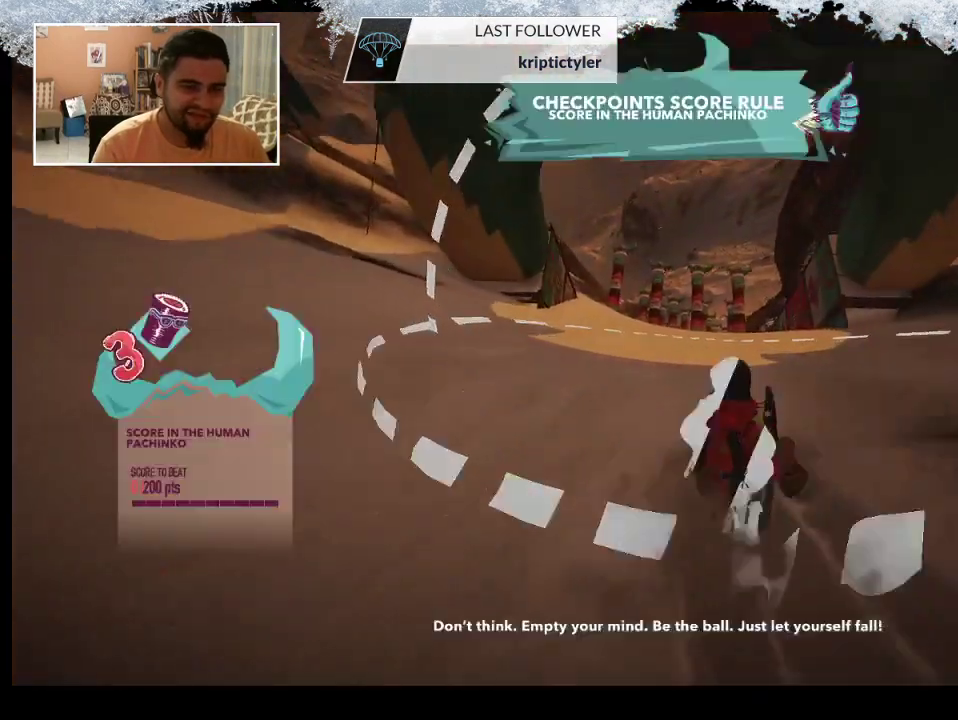
{"buttons": [], "left_stick": "down", "right_stick": "down", "events": []}
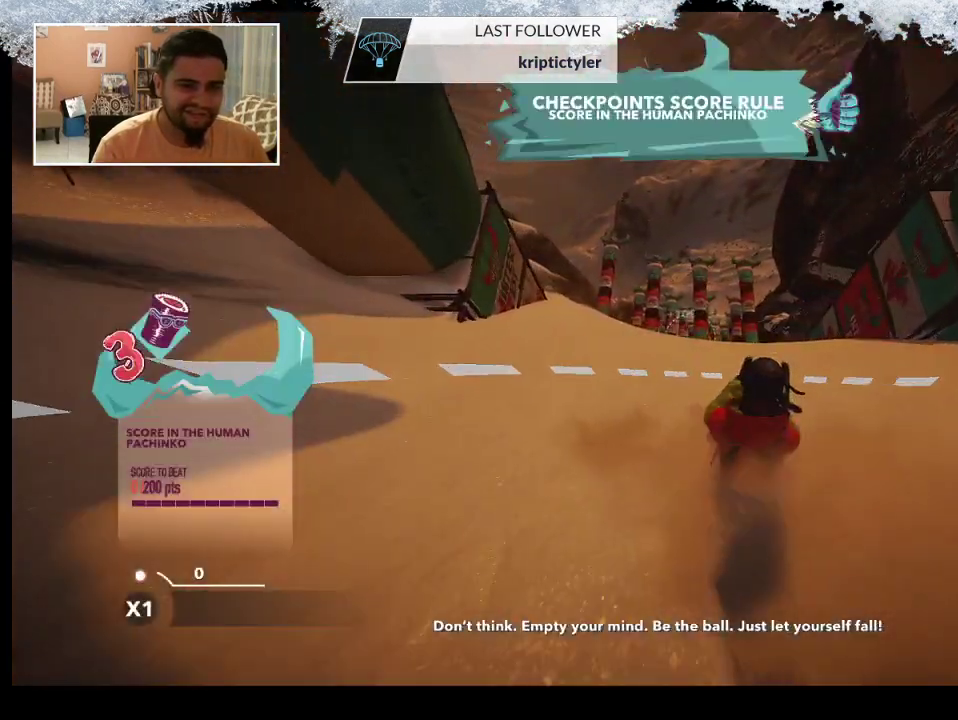
{"buttons": [], "left_stick": "down", "right_stick": "down", "events": []}
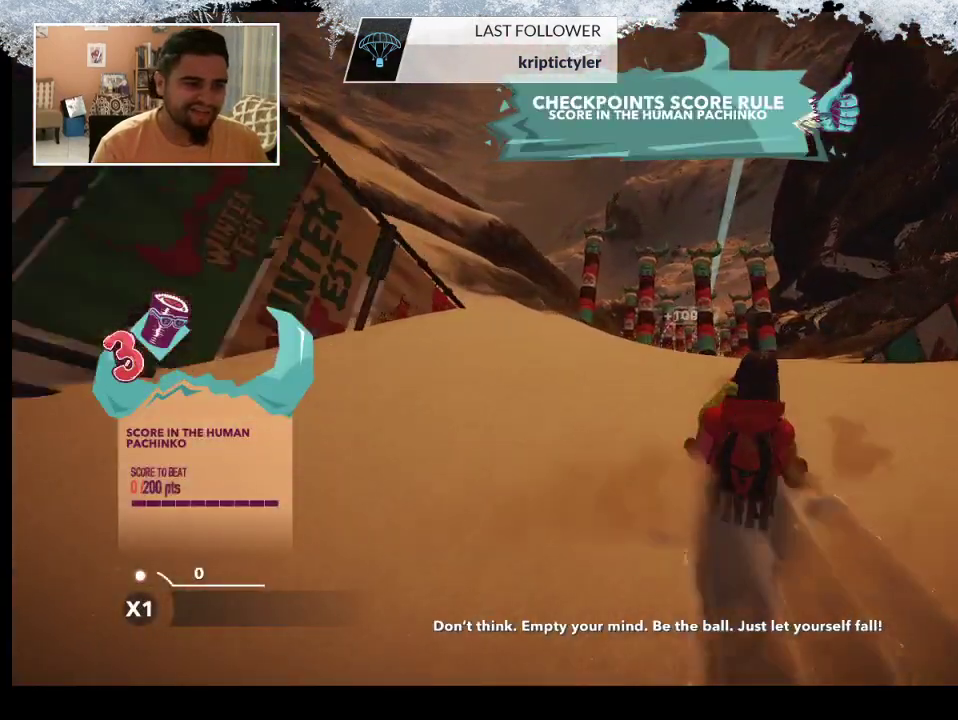
{"buttons": [], "left_stick": "down", "right_stick": "center", "events": [[433, "right_stick", "center"]]}